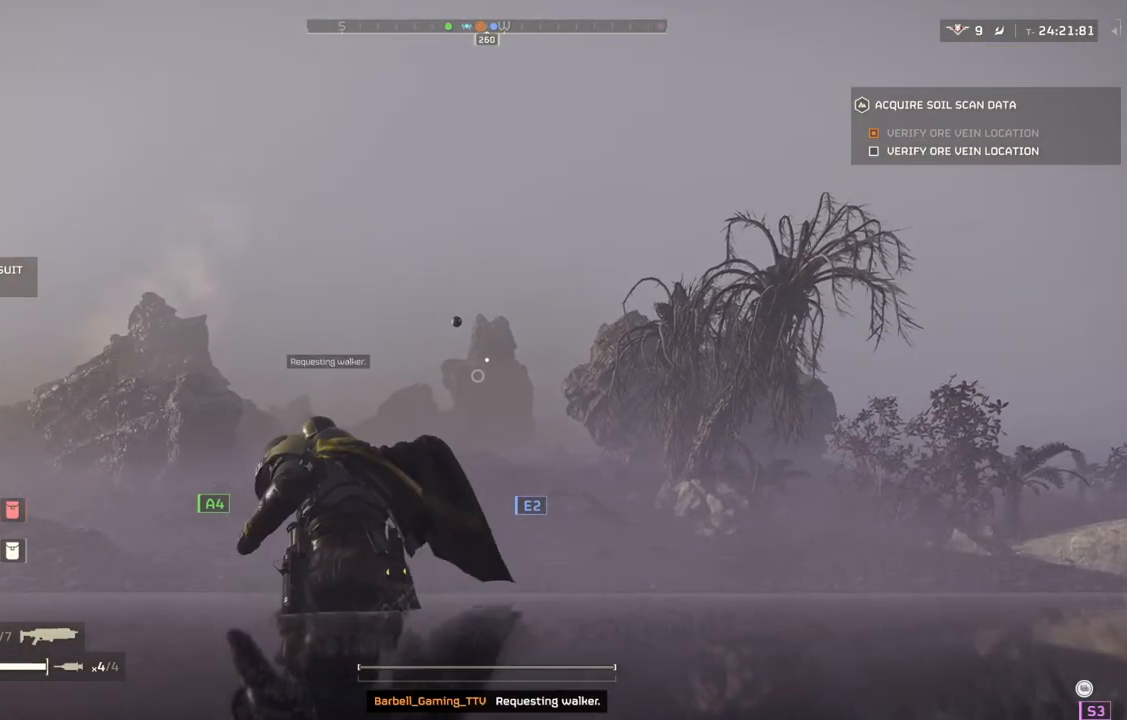
Gameplay with a controller (PlayStation layout); each line is a JSON object with the inputs held at the frame after it. "events" lists button and stick changes between this image and that frame as [ms after this image, input, new state], when the widget could be followed in between. Not read: right_stick.
{"buttons": [], "left_stick": "up", "events": []}
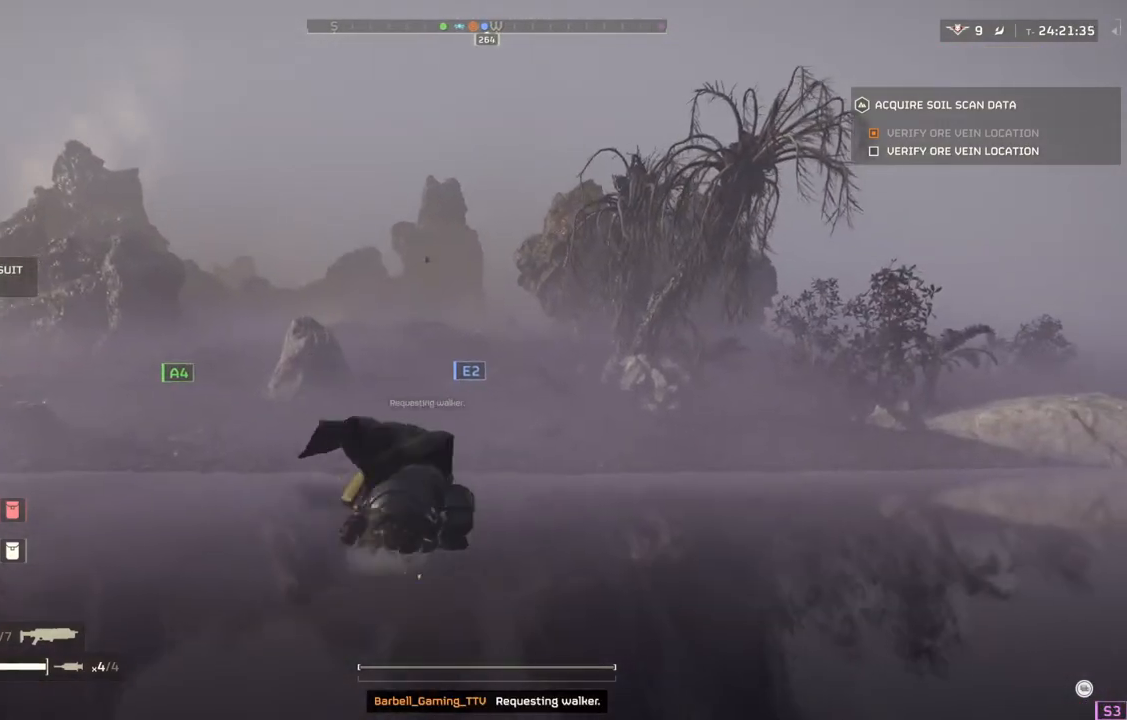
{"buttons": [], "left_stick": "up", "events": []}
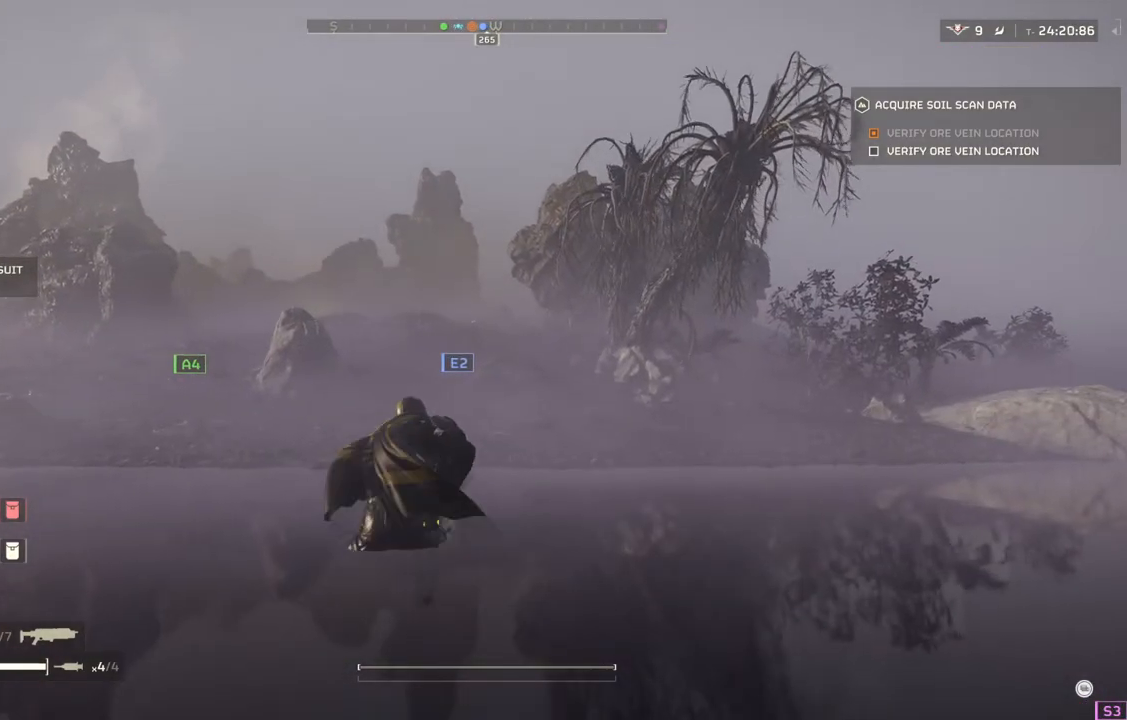
{"buttons": [], "left_stick": "up", "events": []}
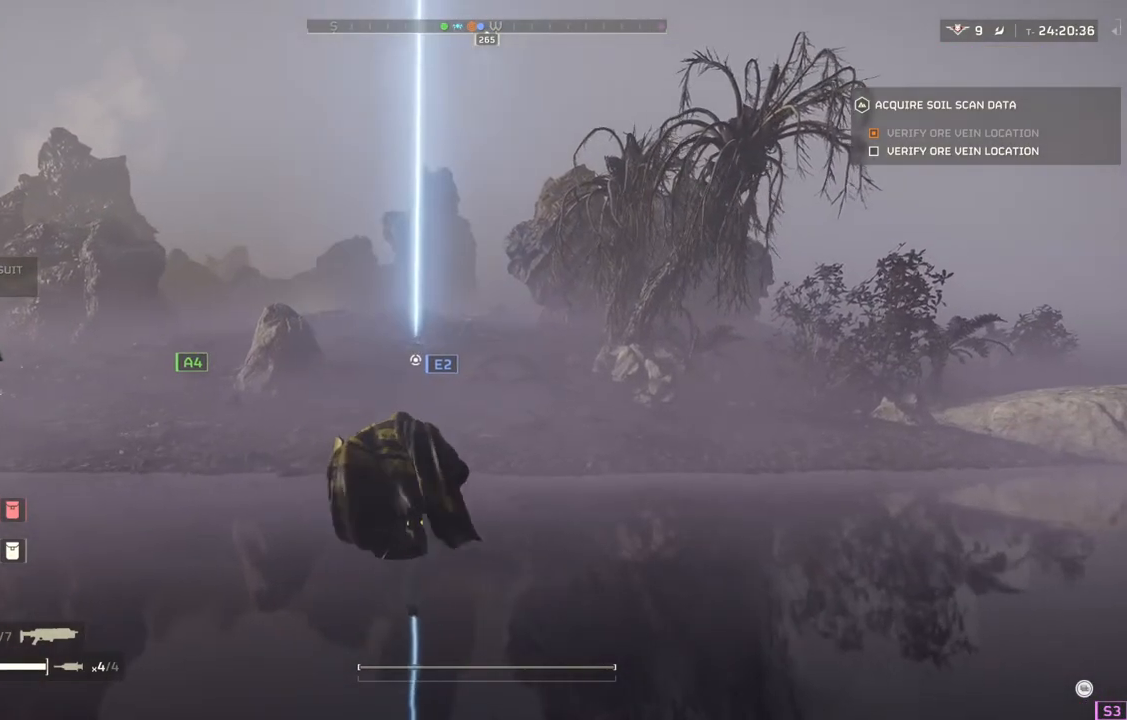
{"buttons": [], "left_stick": "up", "events": []}
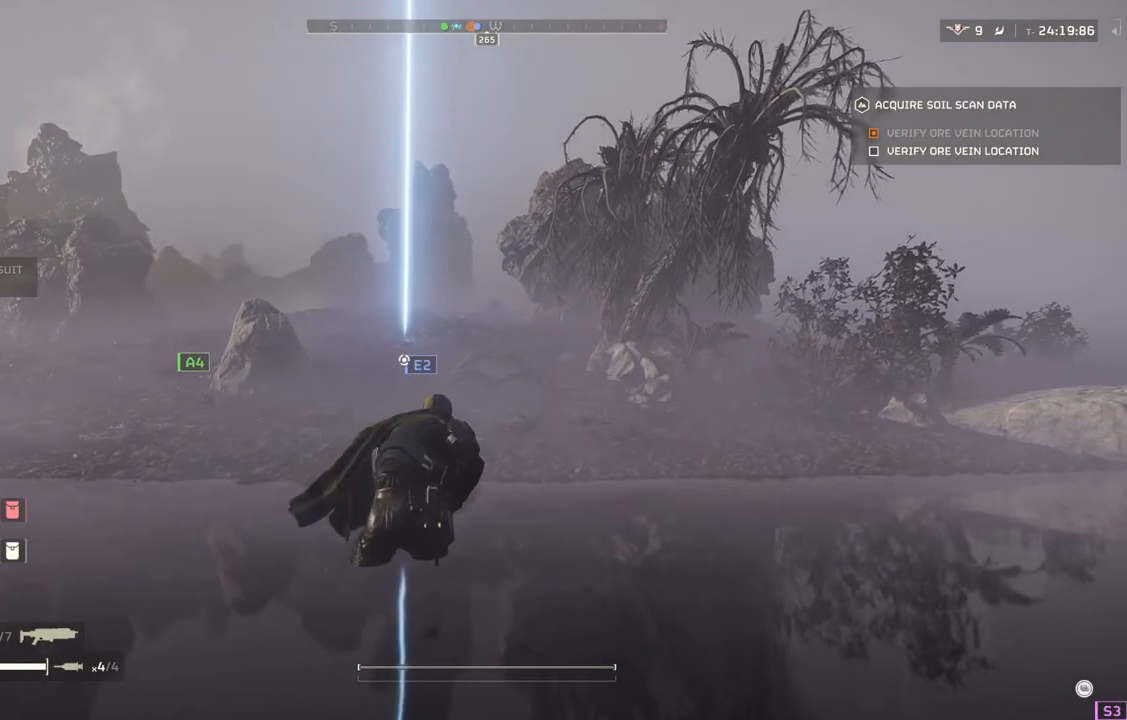
{"buttons": [], "left_stick": "up", "events": []}
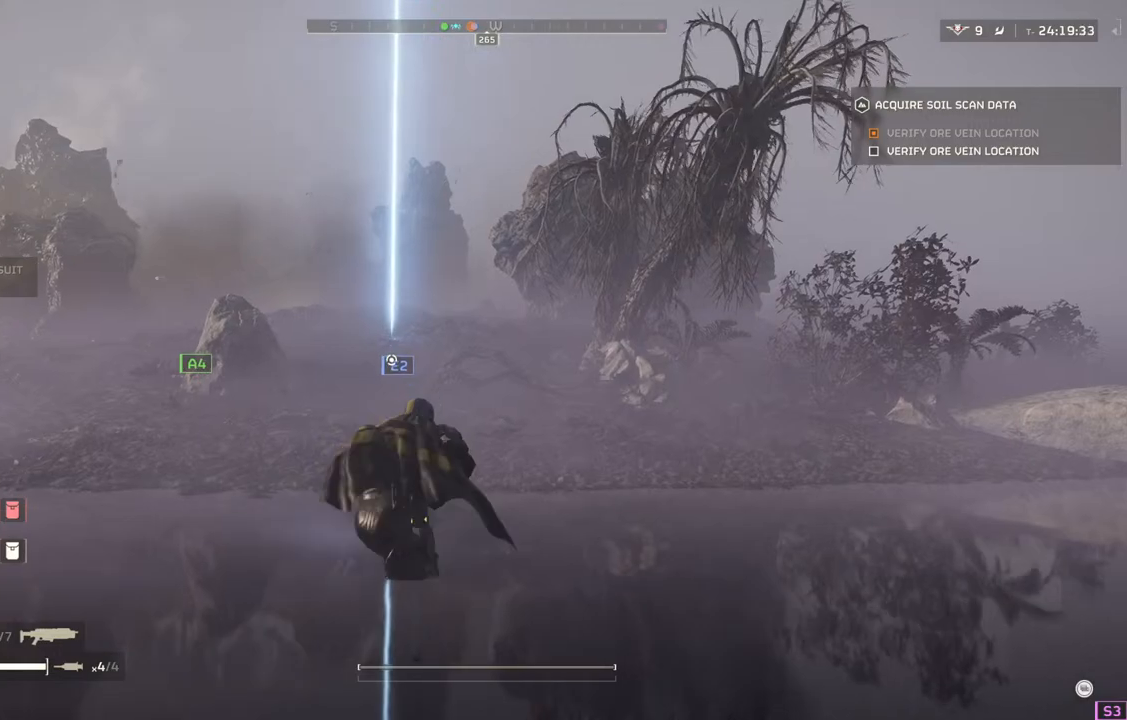
{"buttons": [], "left_stick": "up", "events": []}
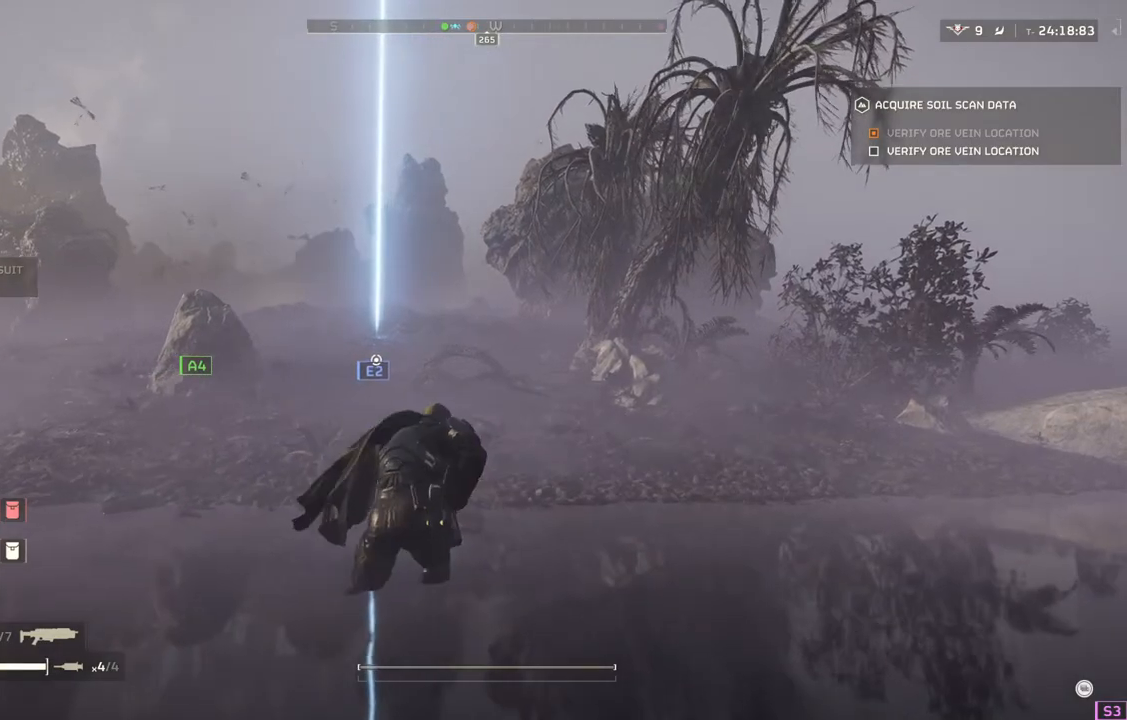
{"buttons": [], "left_stick": "up", "events": []}
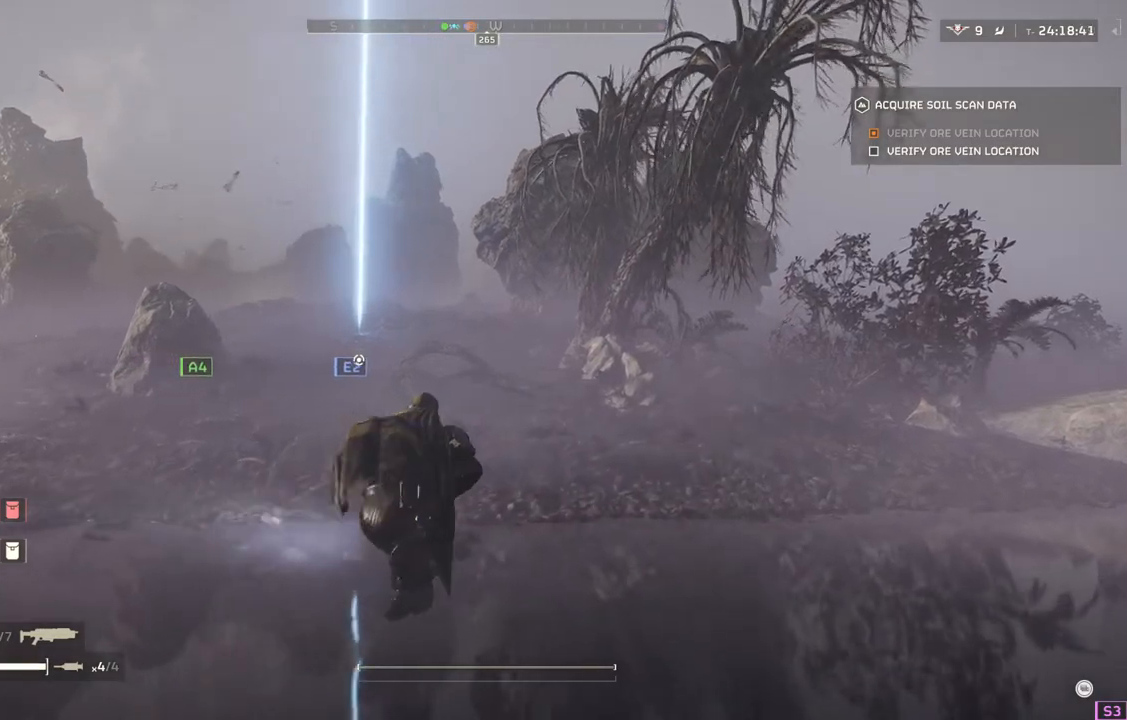
{"buttons": [], "left_stick": "up-right", "events": [[450, "left_stick", "up-right"]]}
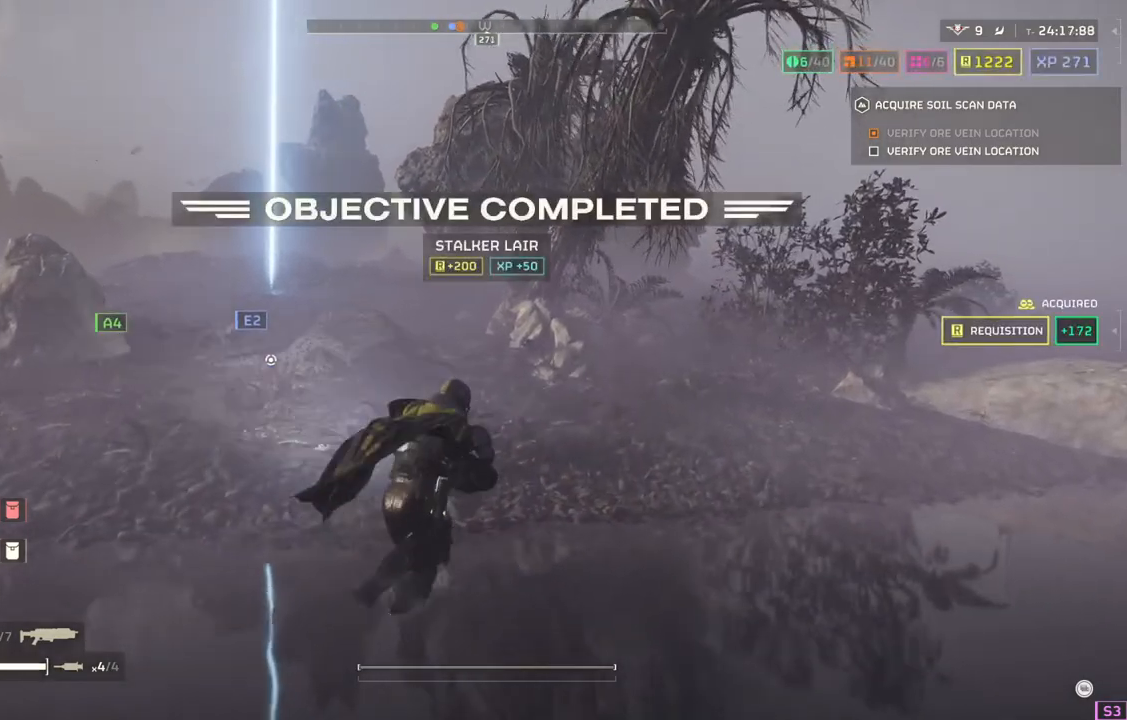
{"buttons": [], "left_stick": "up-right", "events": []}
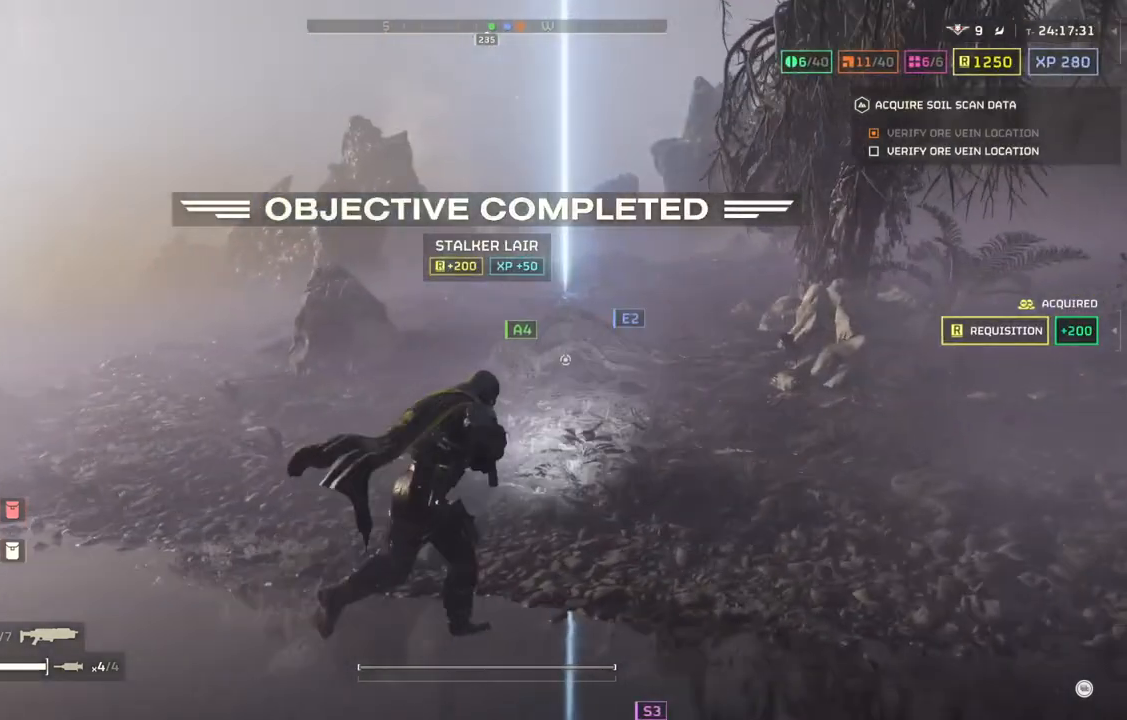
{"buttons": [], "left_stick": "up-right", "events": []}
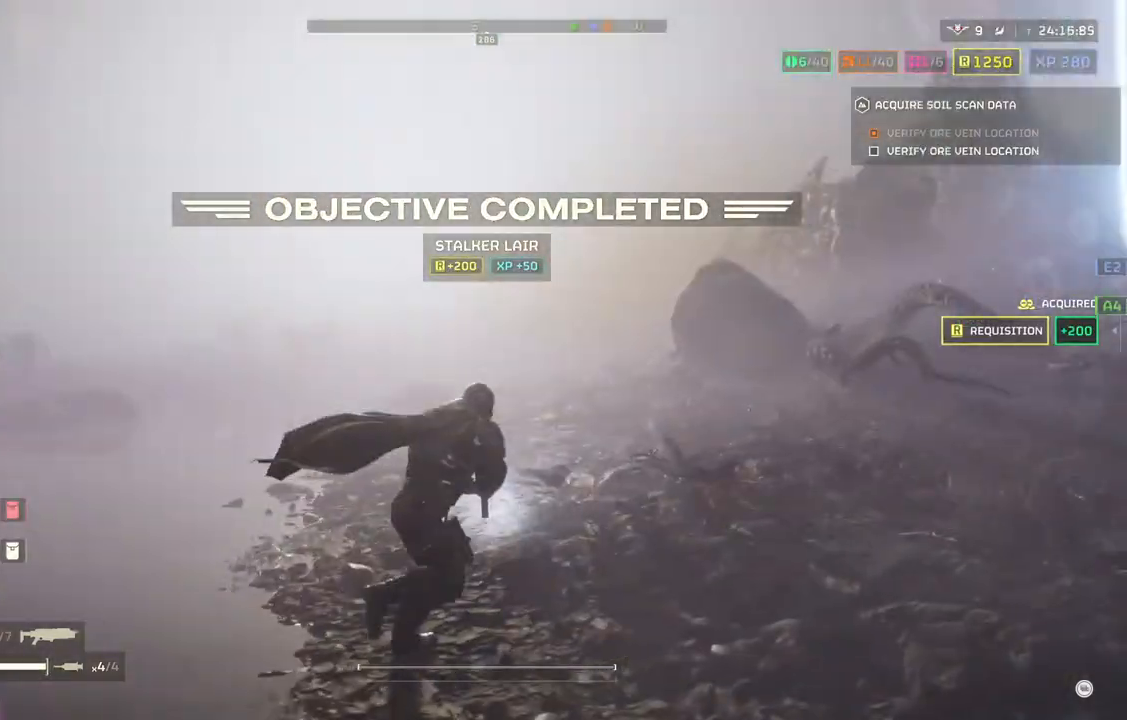
{"buttons": [], "left_stick": "up", "events": [[417, "left_stick", "up"]]}
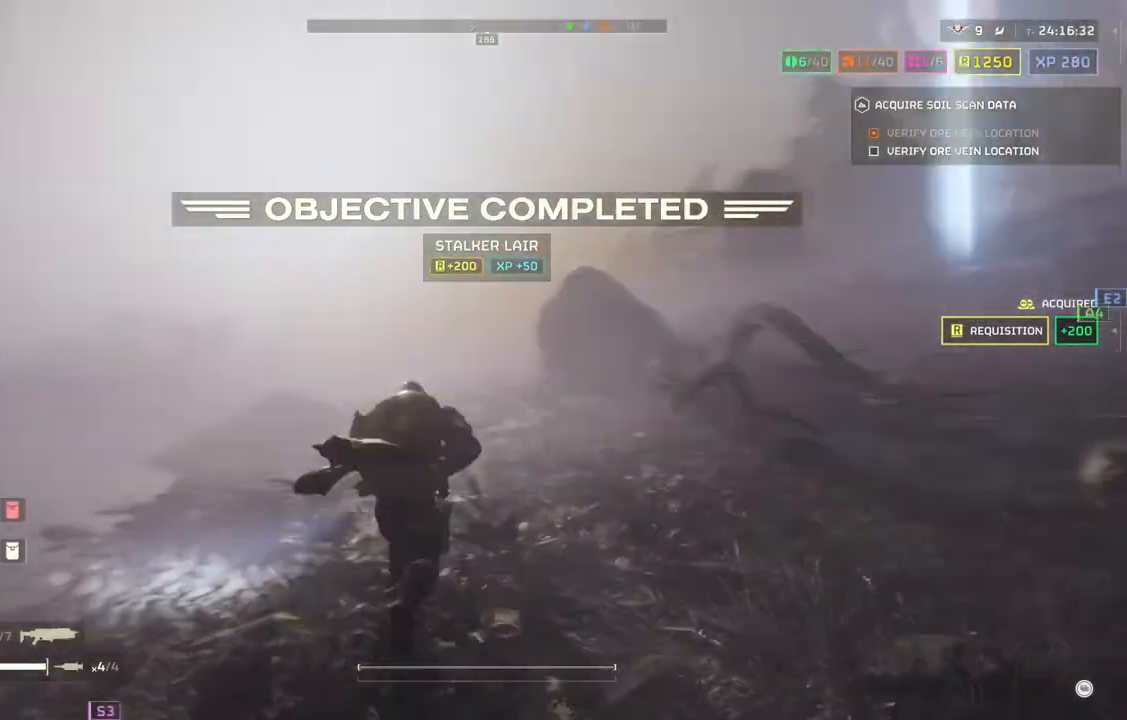
{"buttons": [], "left_stick": "center", "events": [[100, "left_stick", "up-left"], [367, "left_stick", "center"]]}
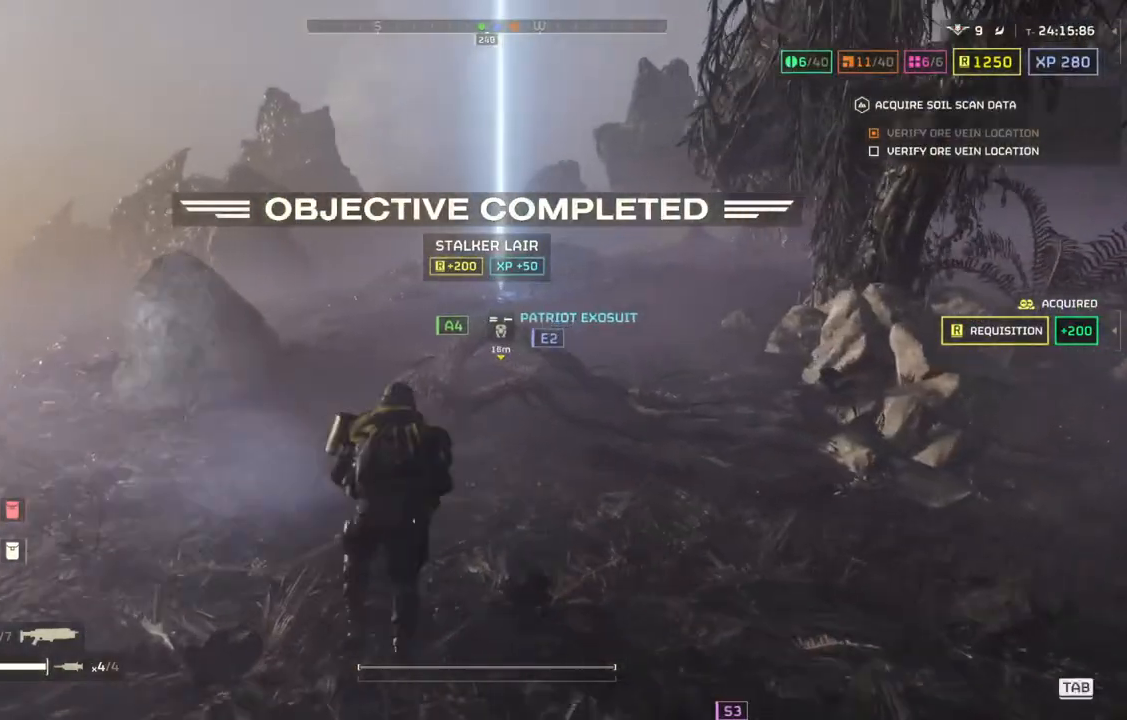
{"buttons": [], "left_stick": "up-left", "events": [[250, "left_stick", "up-left"]]}
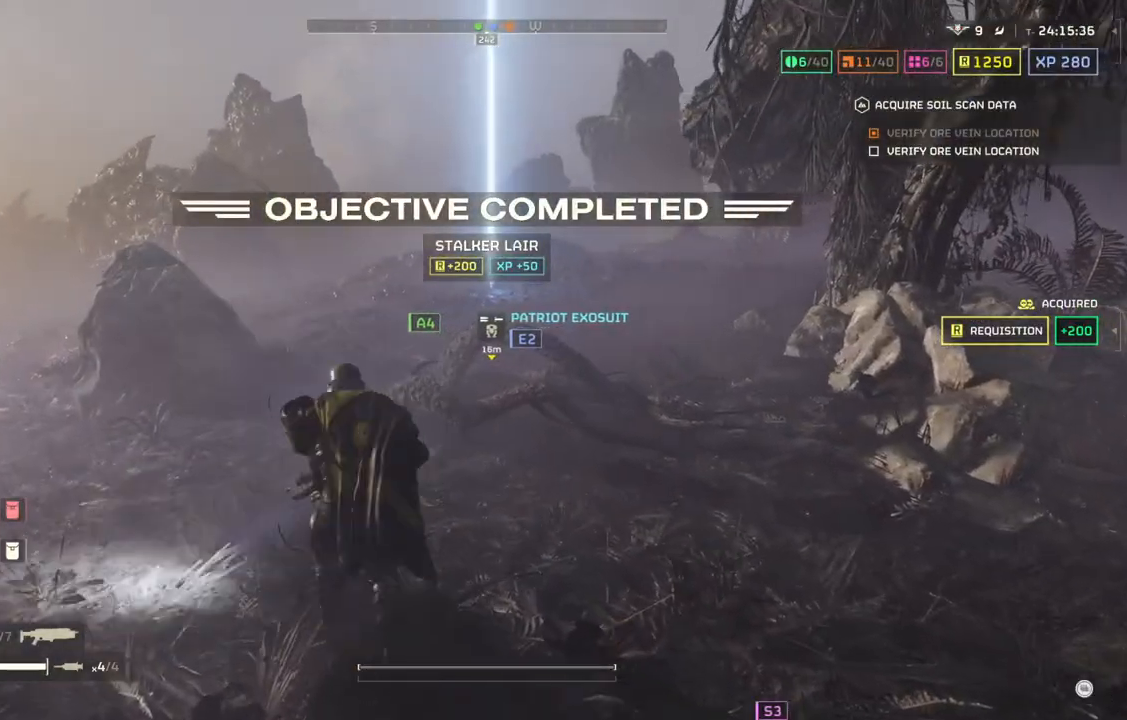
{"buttons": [], "left_stick": "up-left", "events": []}
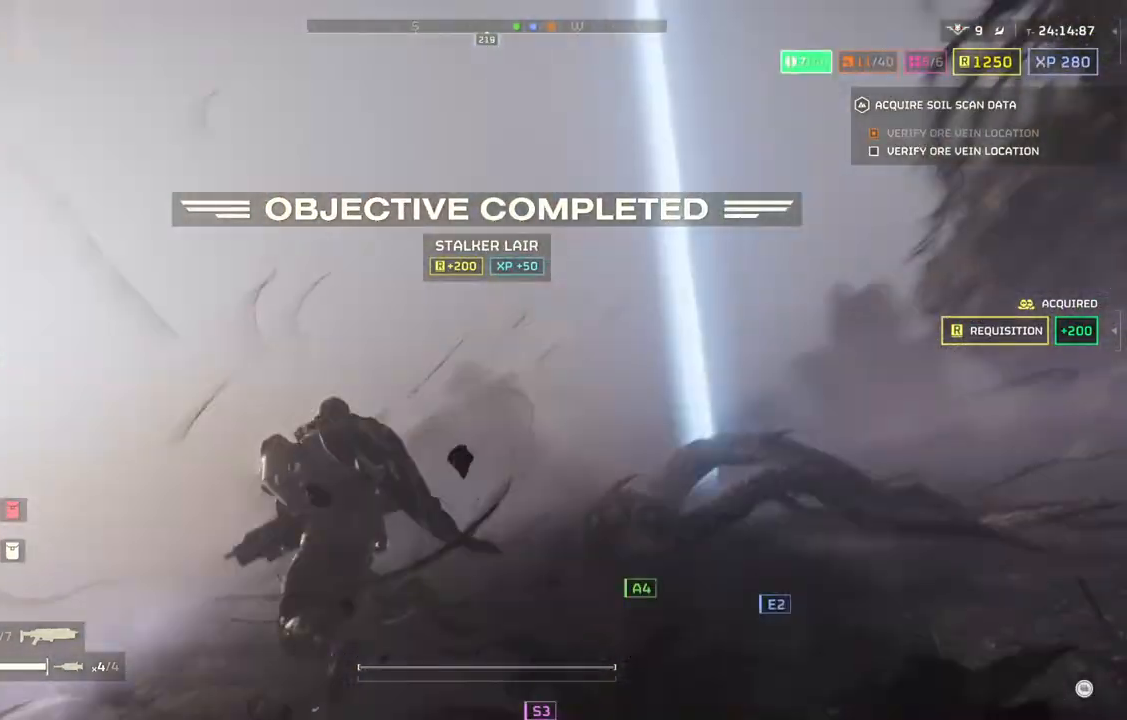
{"buttons": [], "left_stick": "center", "events": [[367, "left_stick", "center"]]}
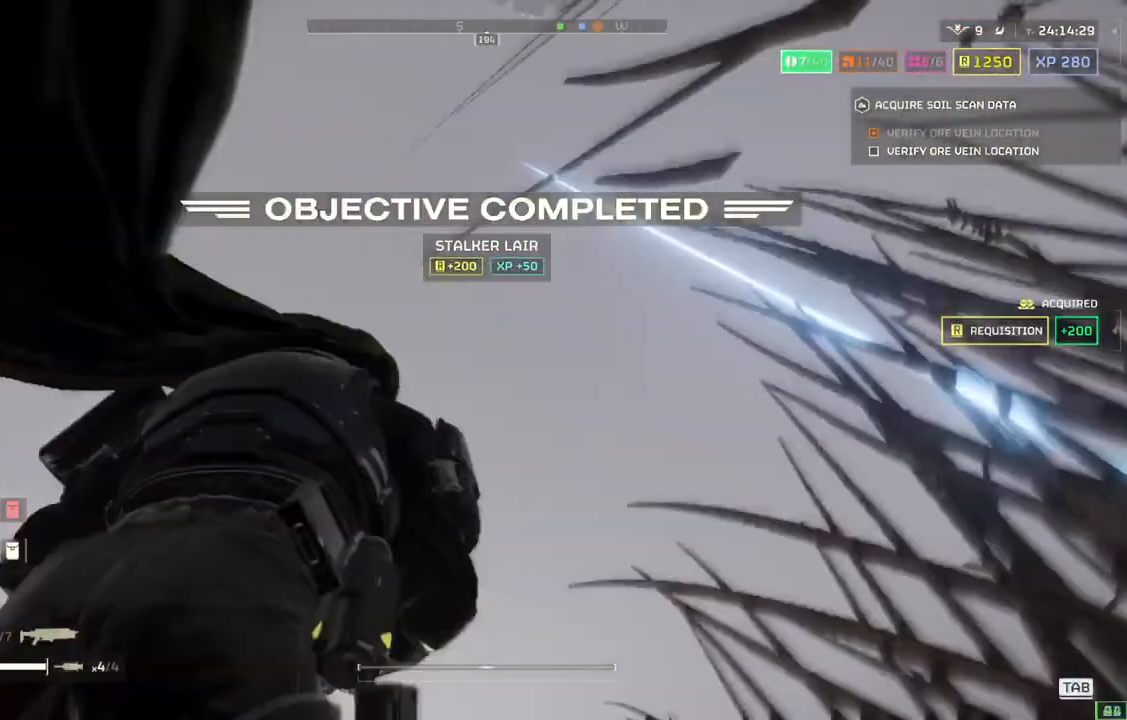
{"buttons": [], "left_stick": "center", "events": []}
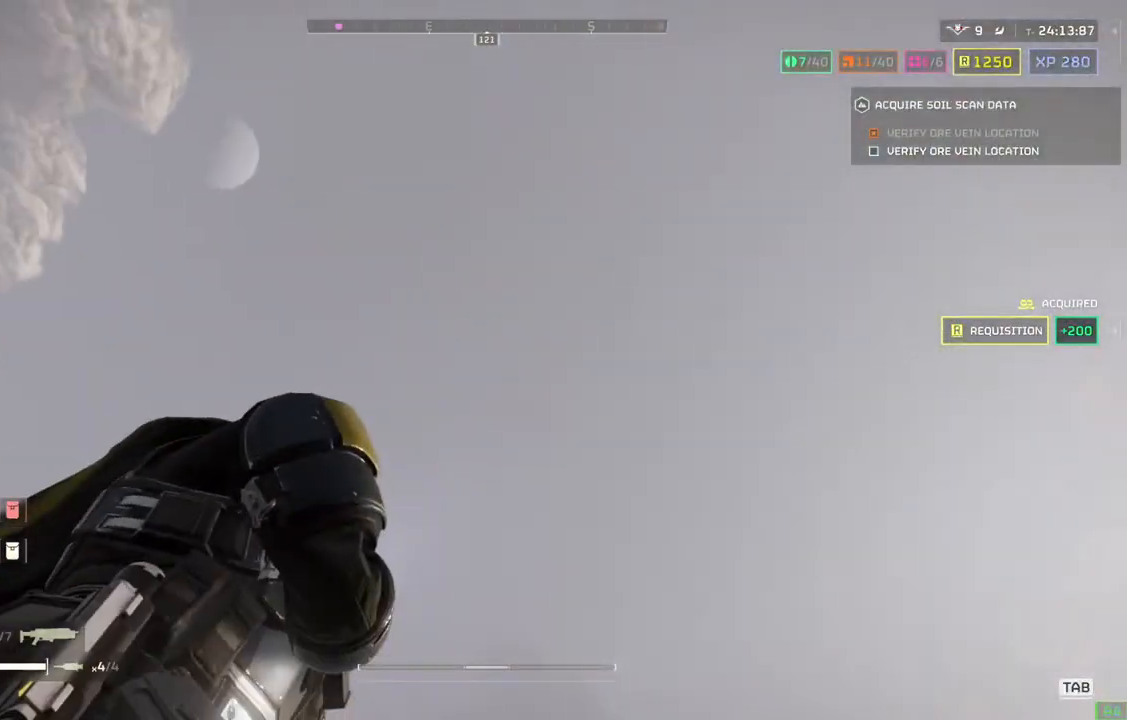
{"buttons": [], "left_stick": "center", "events": []}
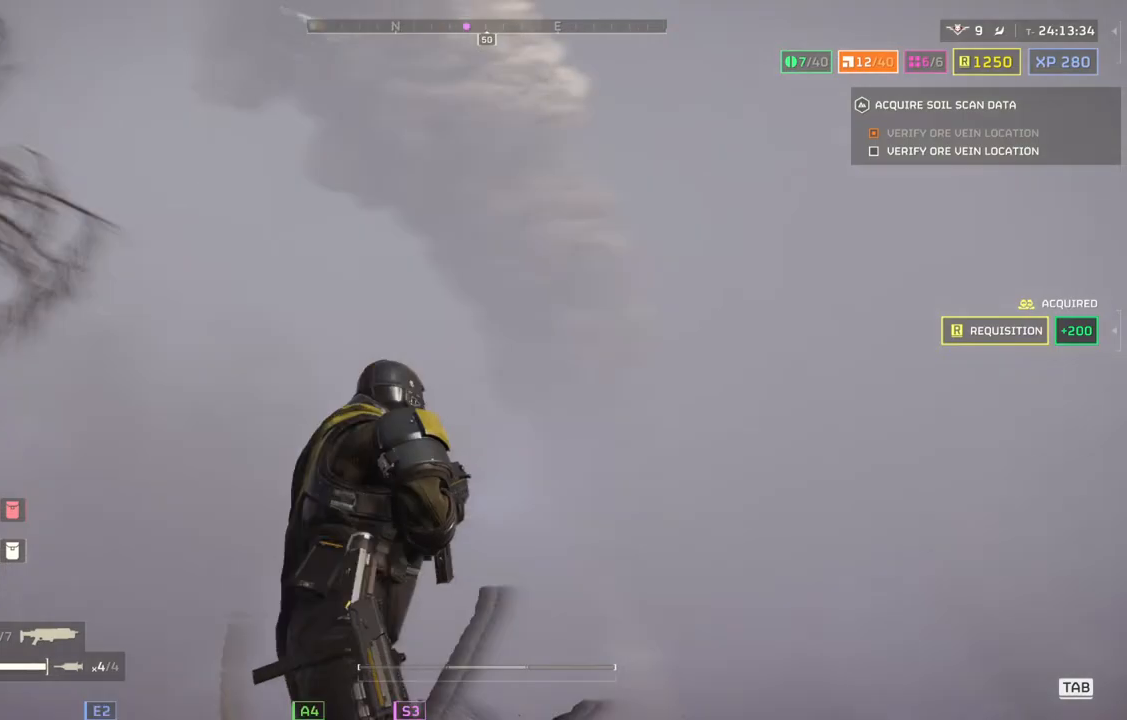
{"buttons": [], "left_stick": "center", "events": []}
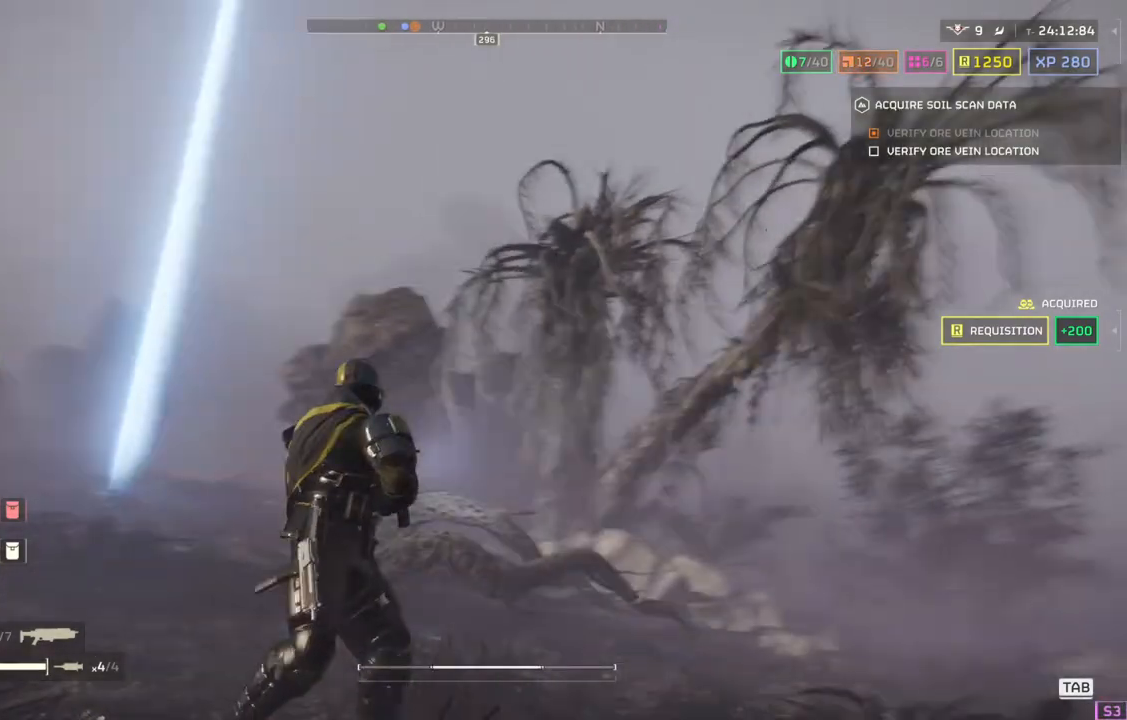
{"buttons": [], "left_stick": "center", "events": []}
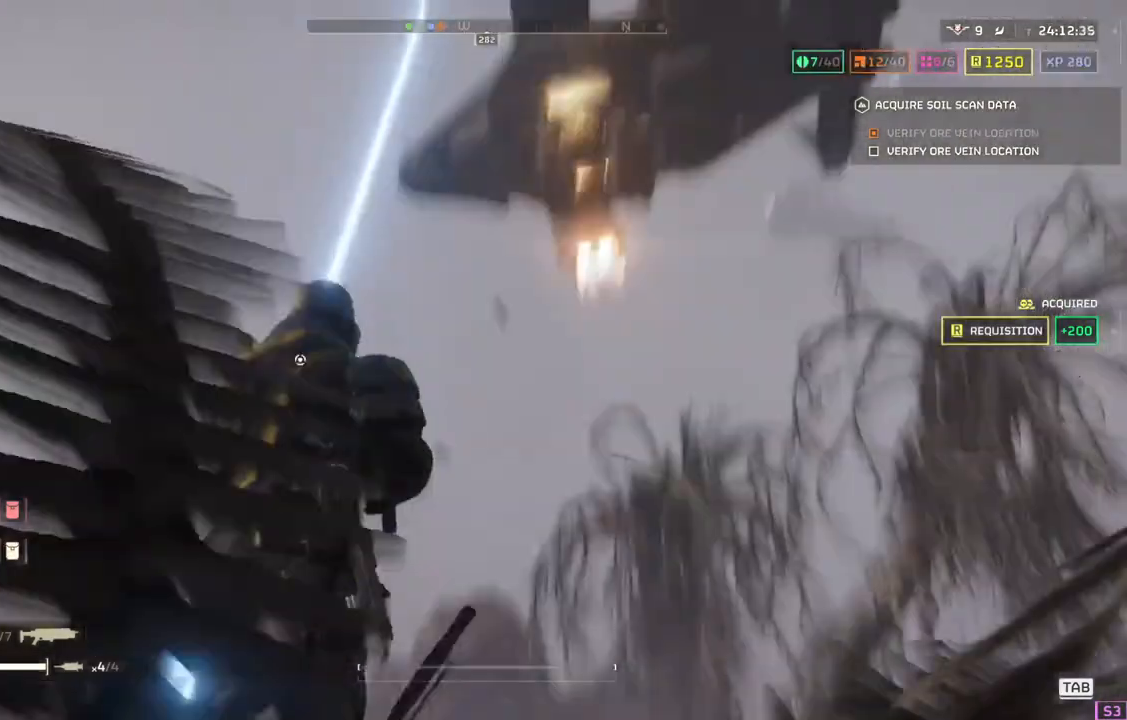
{"buttons": [], "left_stick": "center", "events": []}
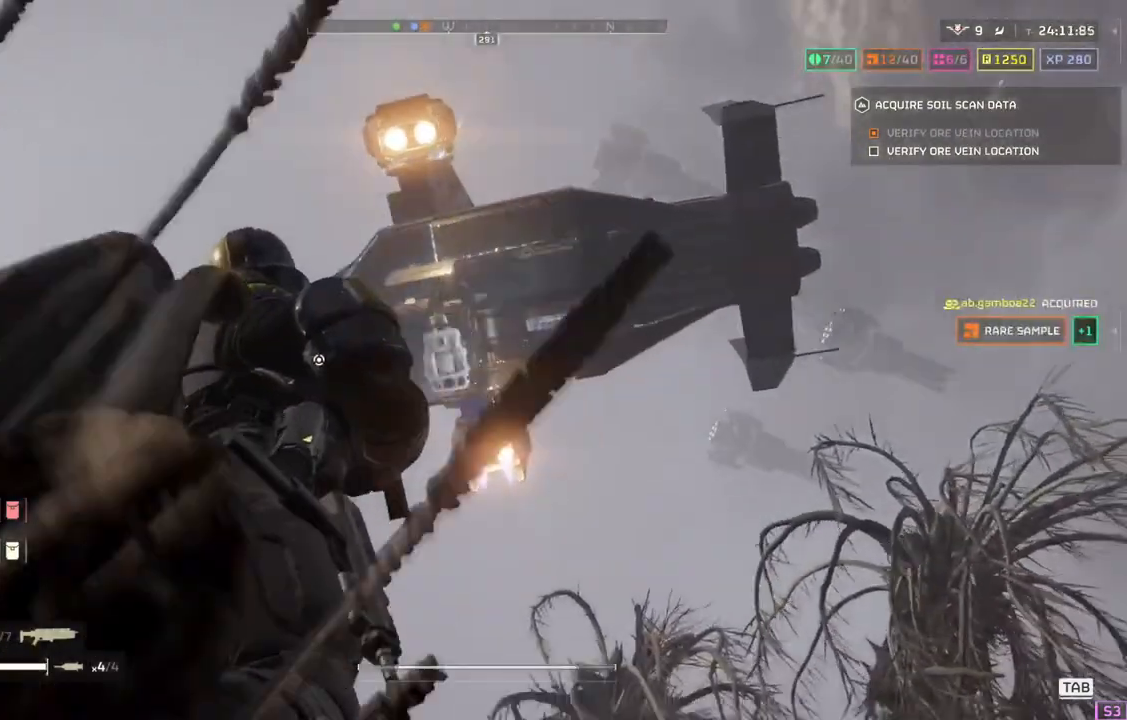
{"buttons": [], "left_stick": "center", "events": [[33, "left_stick", "left"], [367, "left_stick", "center"]]}
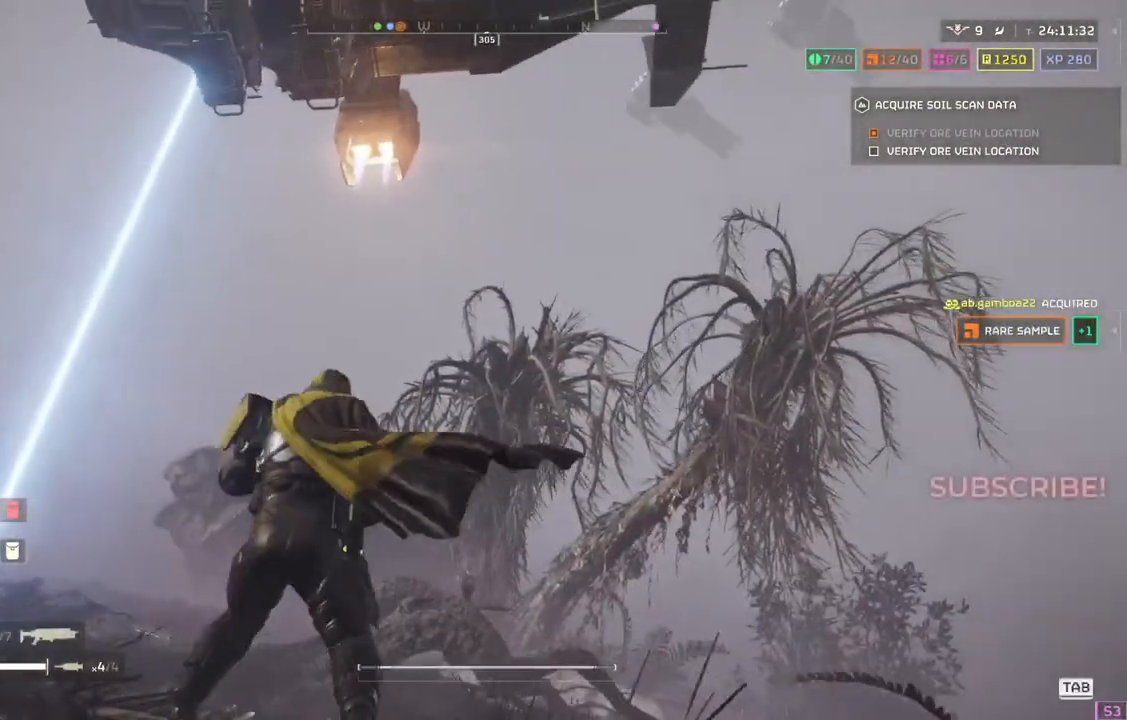
{"buttons": [], "left_stick": "center", "events": []}
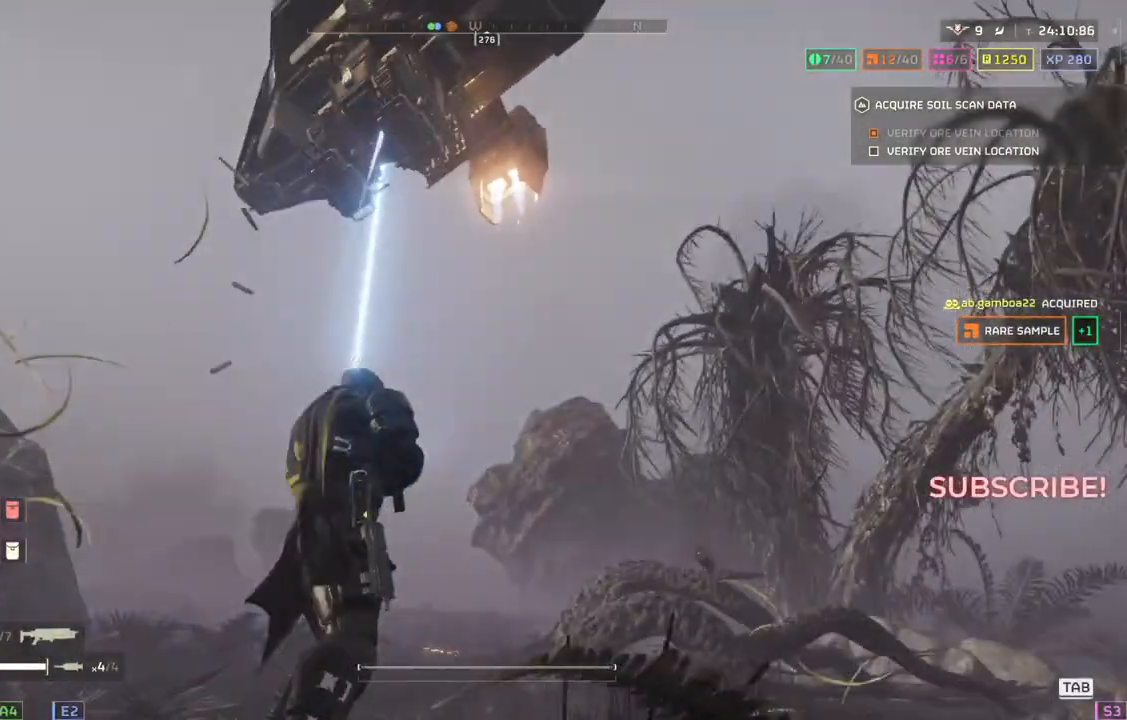
{"buttons": [], "left_stick": "center", "events": []}
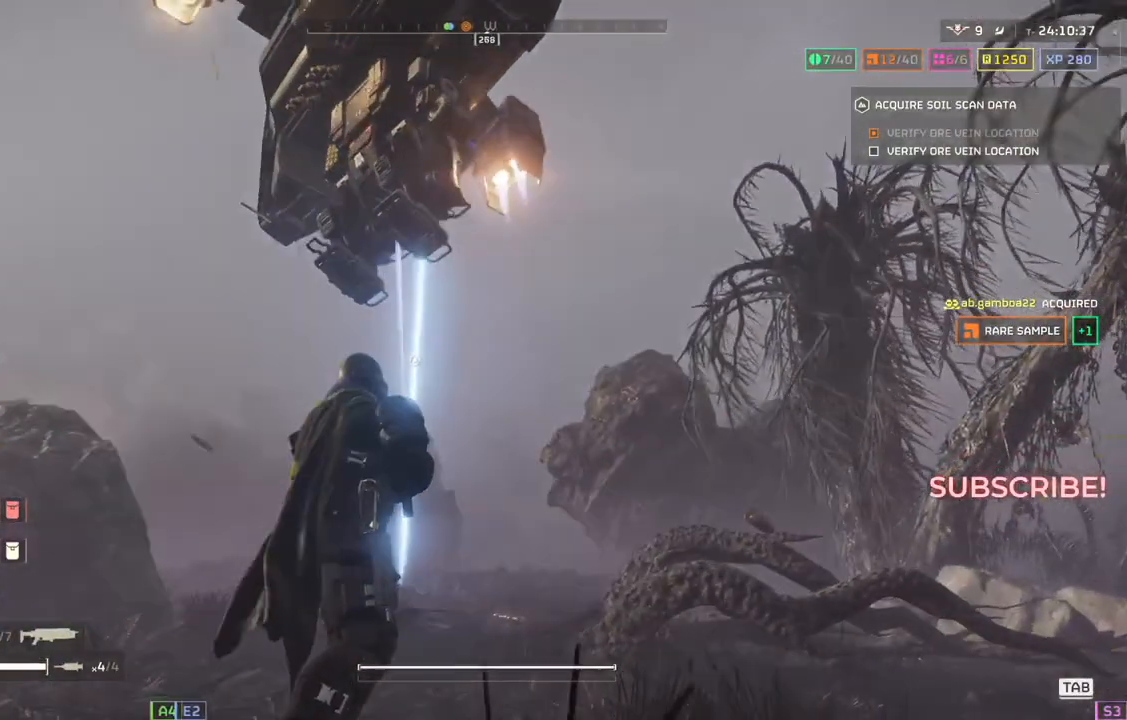
{"buttons": [], "left_stick": "up", "events": [[117, "left_stick", "up"], [183, "L3", "down"], [300, "L3", "up"]]}
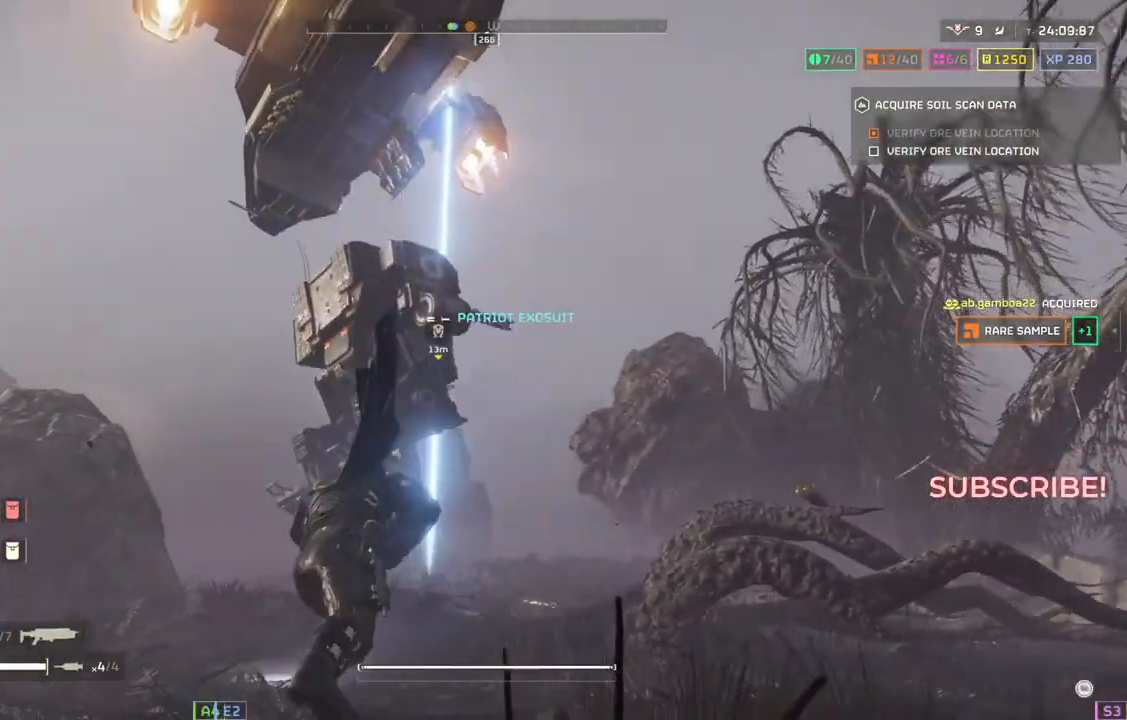
{"buttons": [], "left_stick": "up", "events": []}
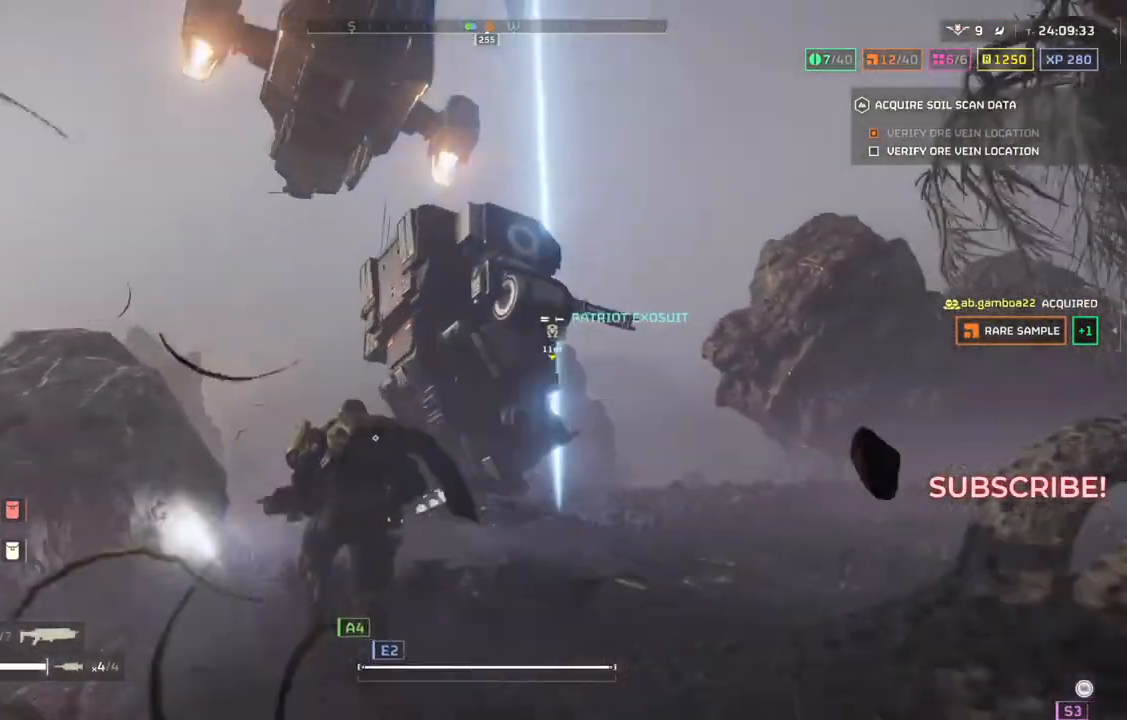
{"buttons": [], "left_stick": "center", "events": [[433, "left_stick", "center"]]}
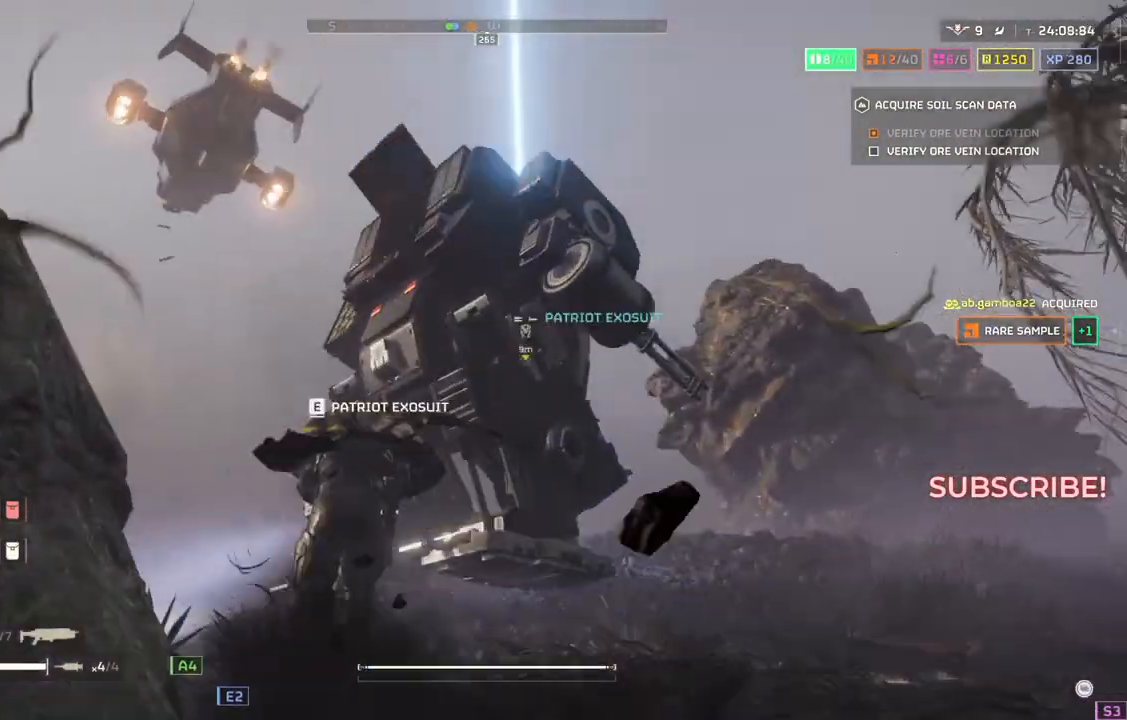
{"buttons": [], "left_stick": "left", "events": [[50, "DPAD_RIGHT", "down"], [133, "DPAD_RIGHT", "up"], [433, "left_stick", "left"]]}
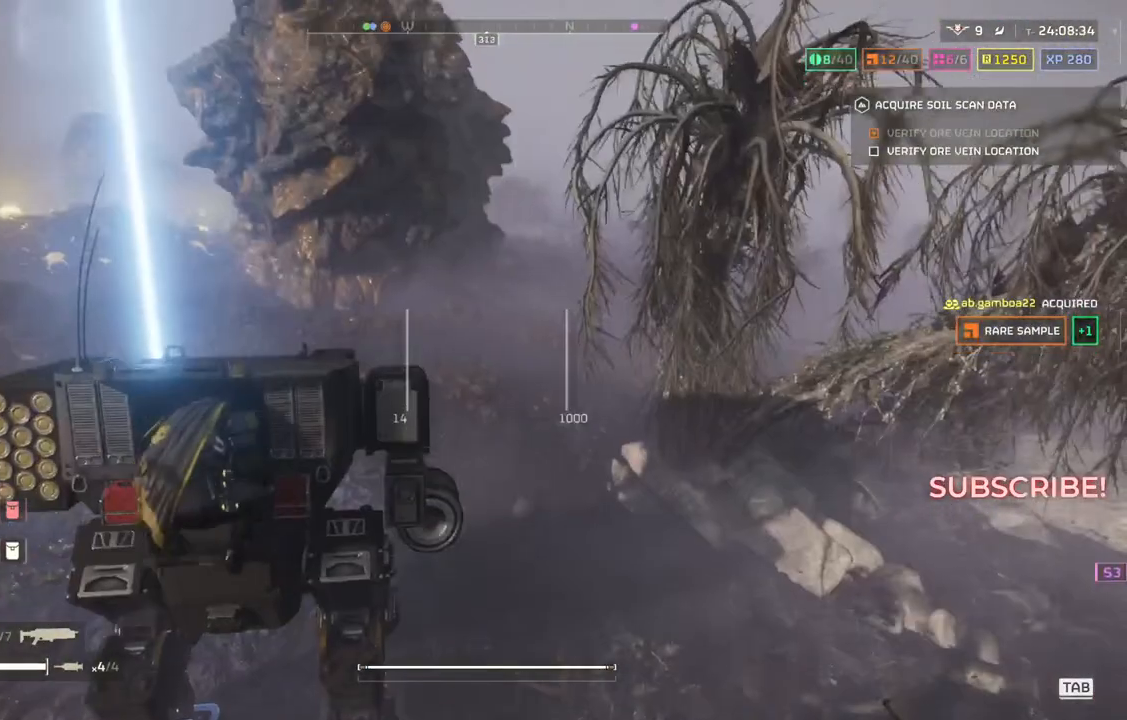
{"buttons": [], "left_stick": "left", "events": []}
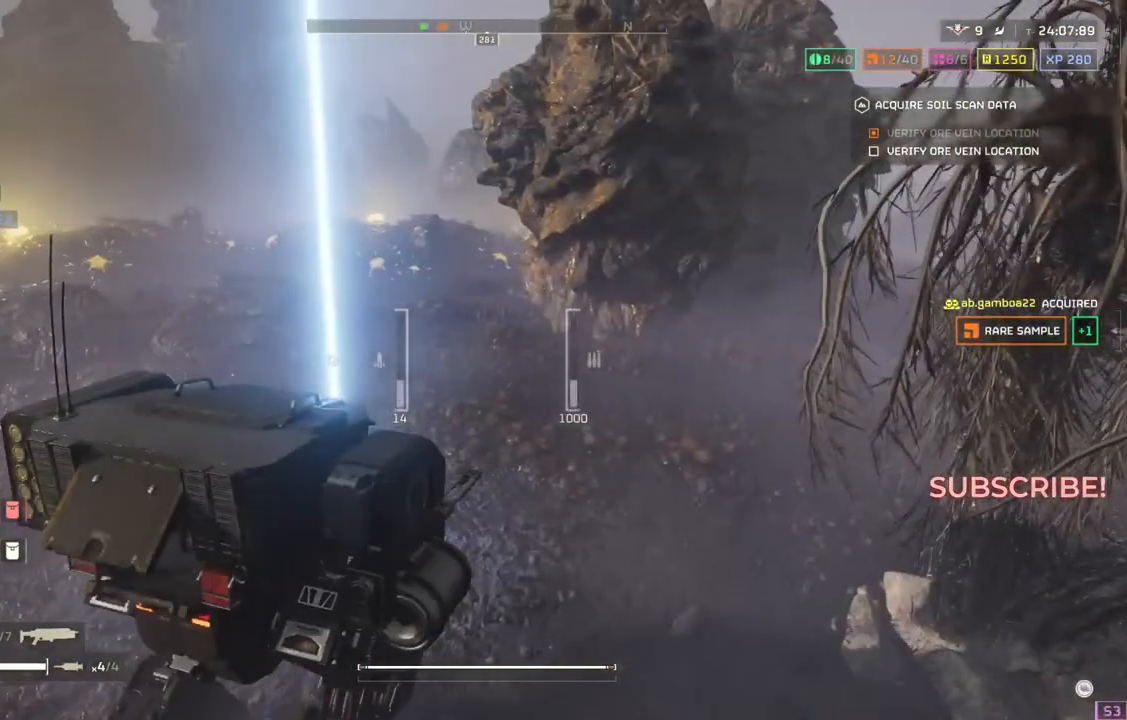
{"buttons": [], "left_stick": "up-left", "events": [[500, "left_stick", "up-left"]]}
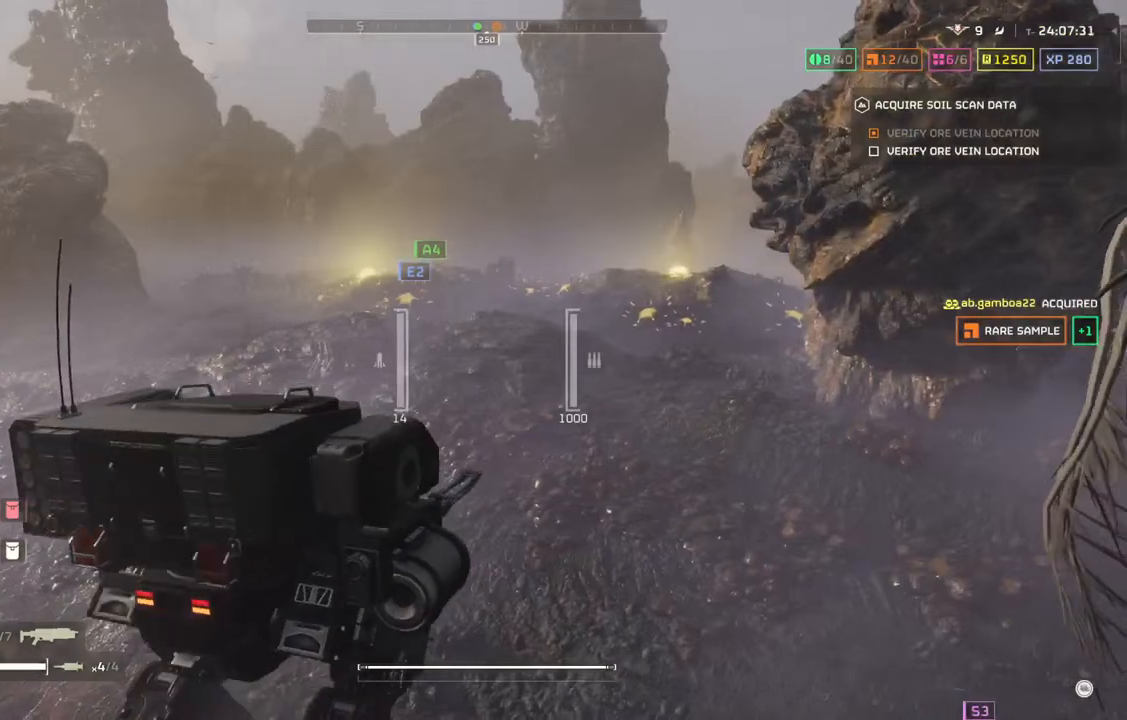
{"buttons": [], "left_stick": "up-left", "events": []}